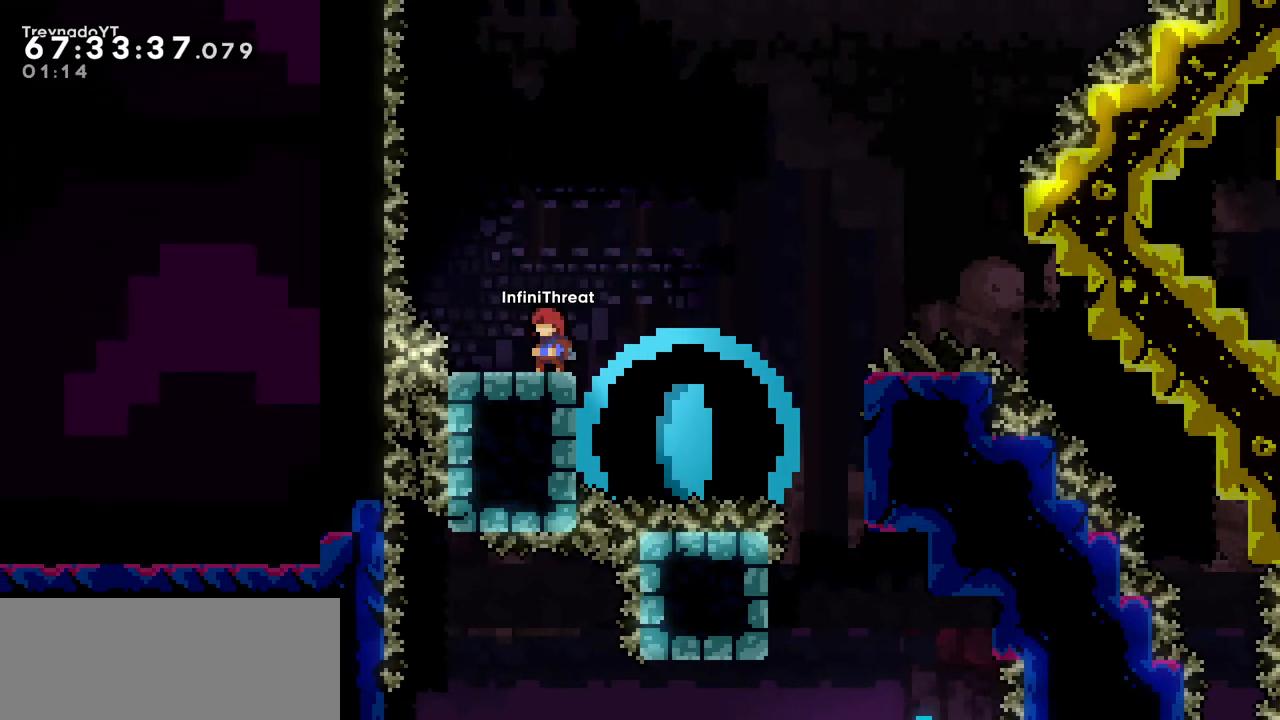
Gameplay with keyboard; each line is a JSON object with the keys held at the frame after it. "events" lists presses ("down") and releases ("up") of "dash", "demo", "down", "grab", "jump", "left", "right" and "up" between this image and that frame as [ms after this image, input, new state], when the widget could be followed in between. No other keys are recorded. Mouse input is not recorded. Key names are as the overlay labels them; some are game actions (e.g. jump) rather than physical keys.
{"keys": [], "events": []}
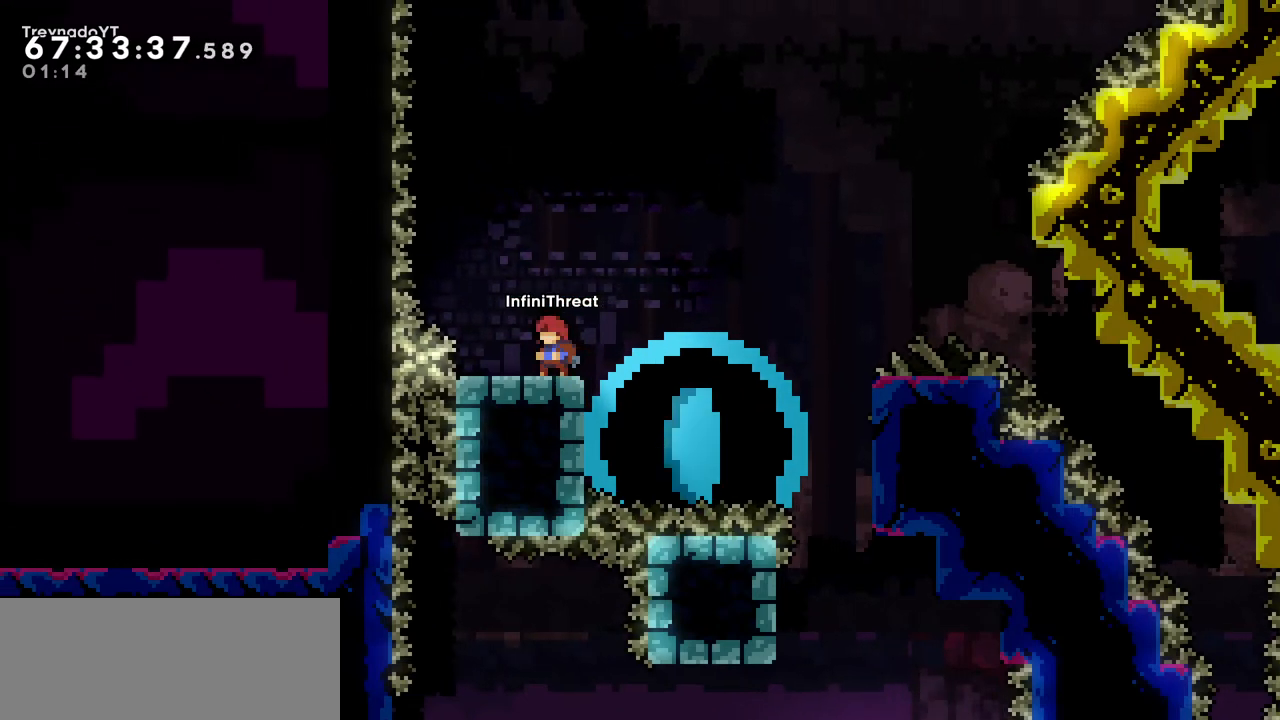
{"keys": [], "events": [[333, "right", "down"], [383, "right", "up"]]}
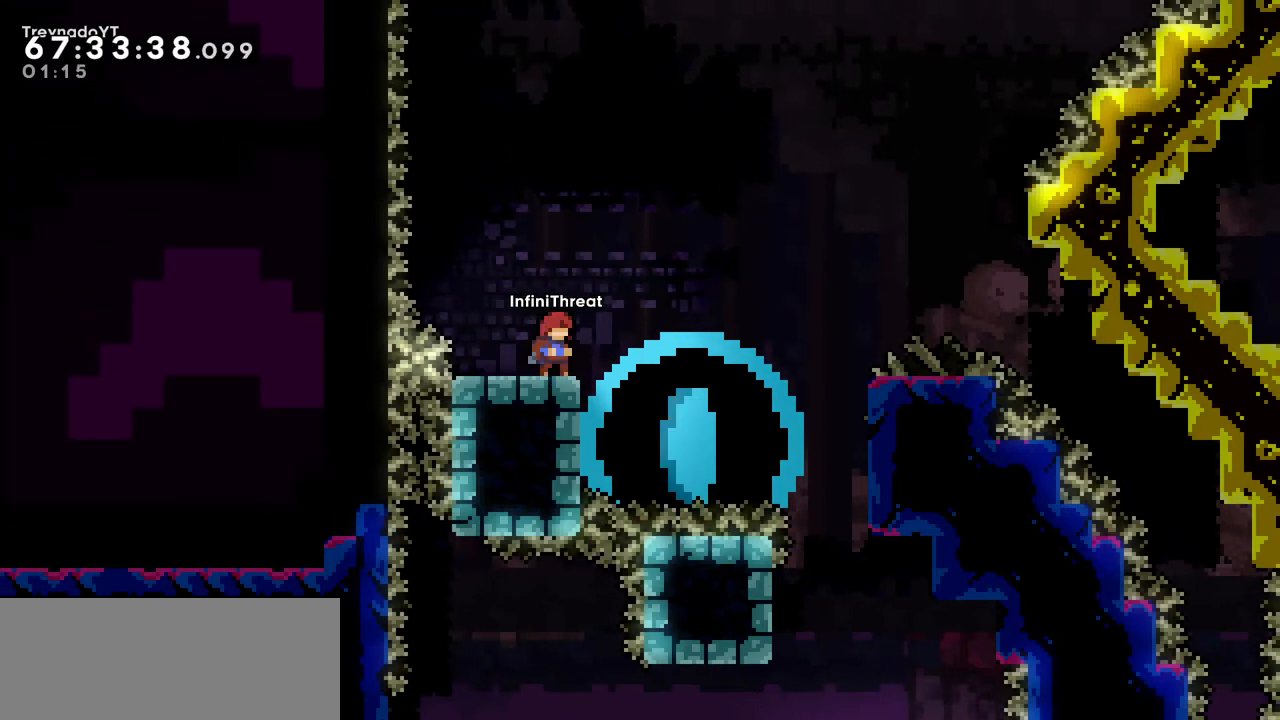
{"keys": [], "events": [[450, "down", "down"], [500, "down", "up"]]}
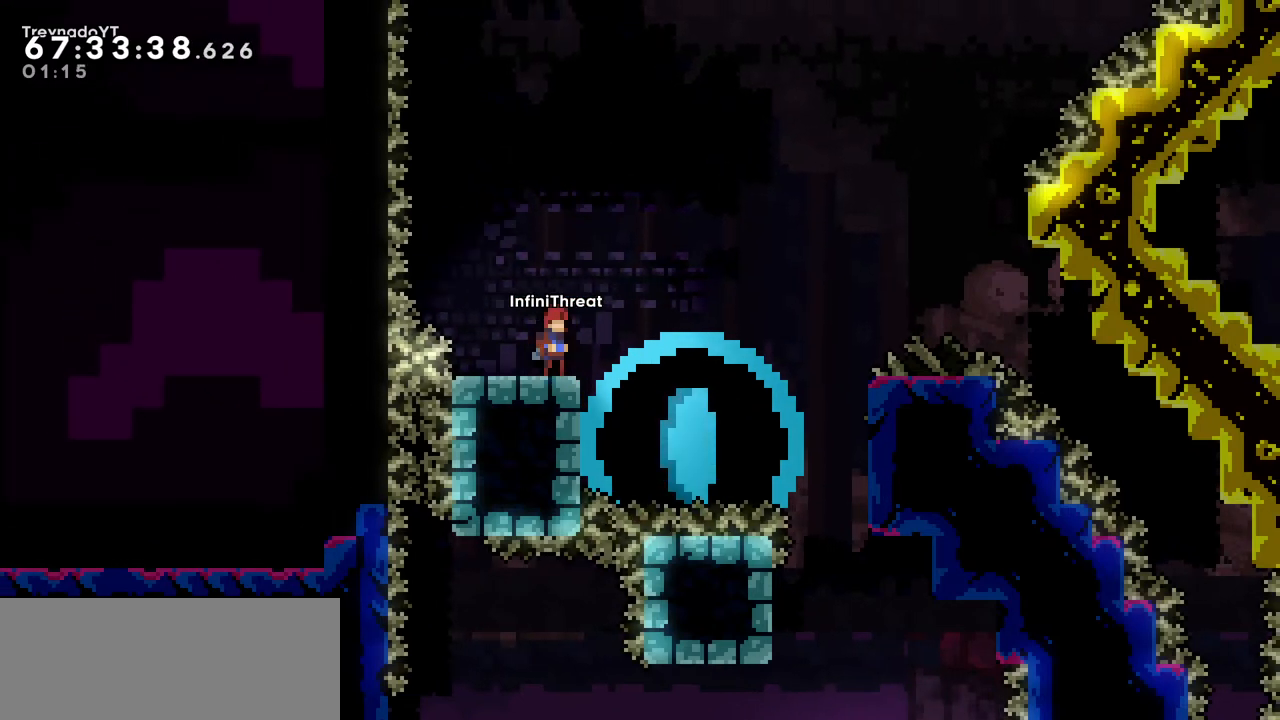
{"keys": [], "events": [[100, "down", "down"], [150, "down", "up"]]}
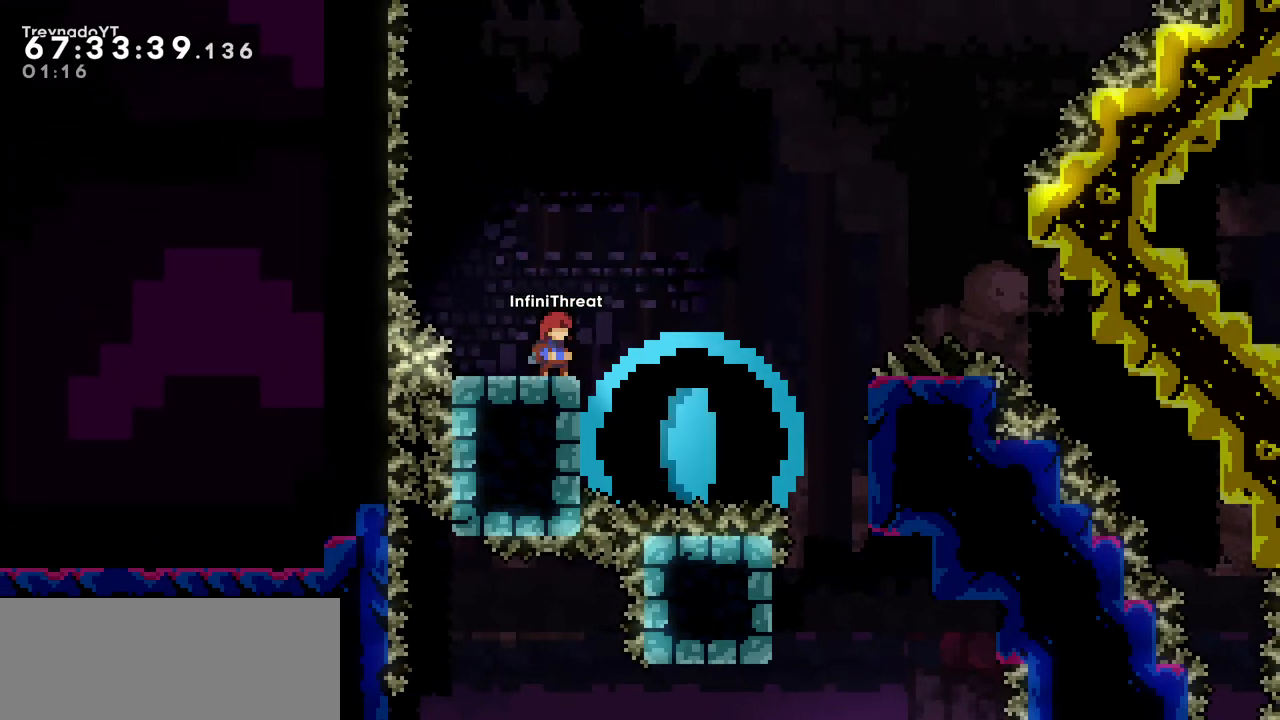
{"keys": ["left"], "events": [[150, "left", "down"], [200, "left", "up"], [433, "left", "down"]]}
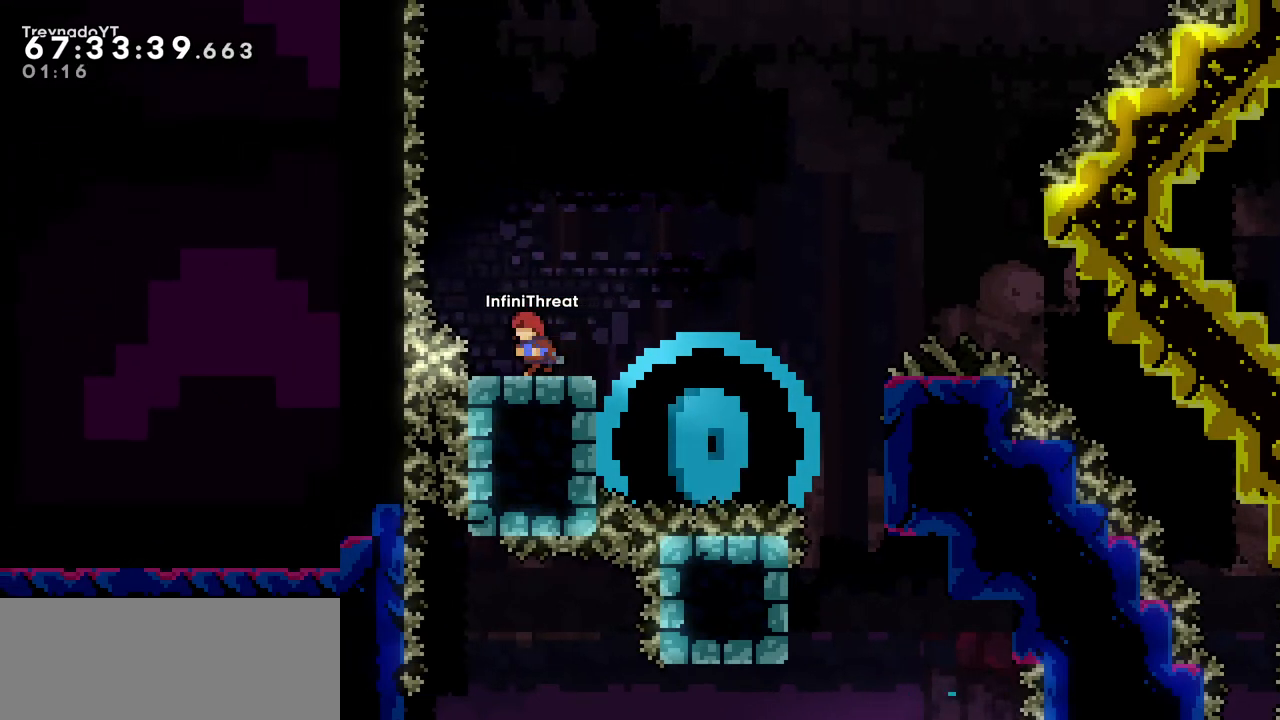
{"keys": ["jump"], "events": [[33, "left", "up"], [317, "jump", "down"], [417, "left", "down"], [500, "left", "up"]]}
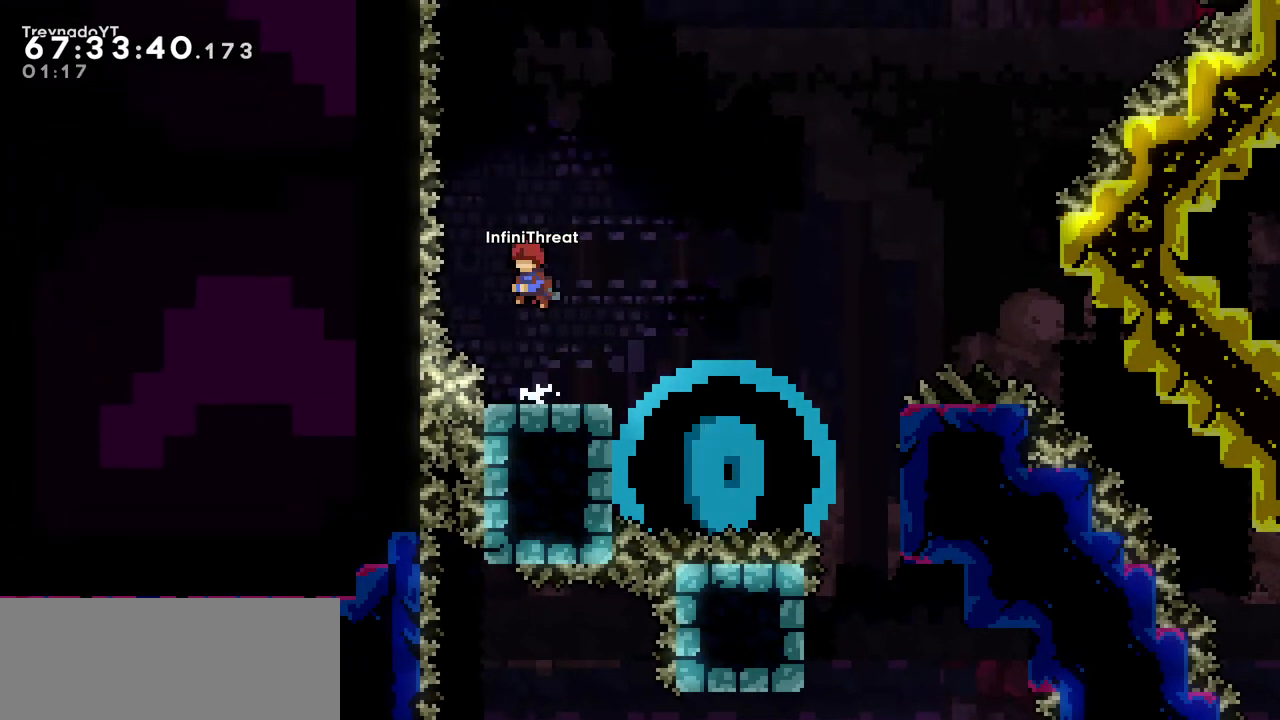
{"keys": ["up"], "events": [[50, "jump", "up"], [183, "dash", "down"], [183, "up", "down"], [367, "dash", "up"]]}
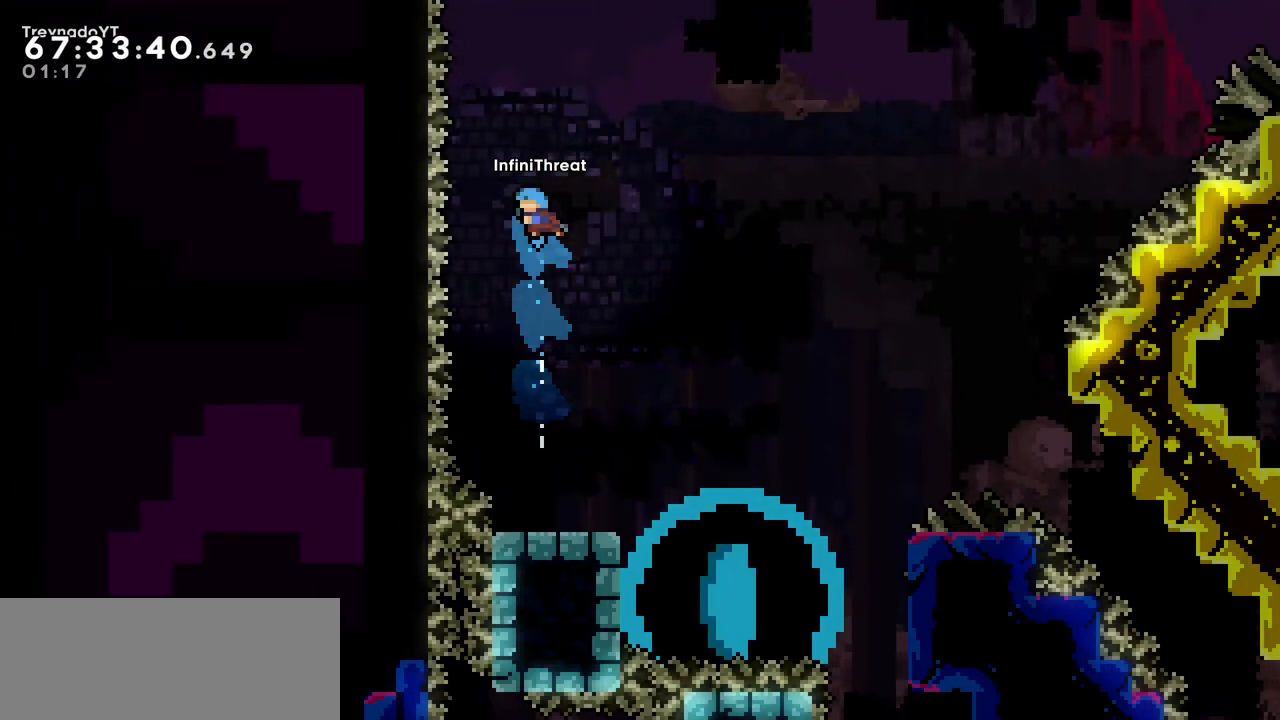
{"keys": [], "events": [[150, "up", "up"], [350, "right", "down"], [433, "right", "up"]]}
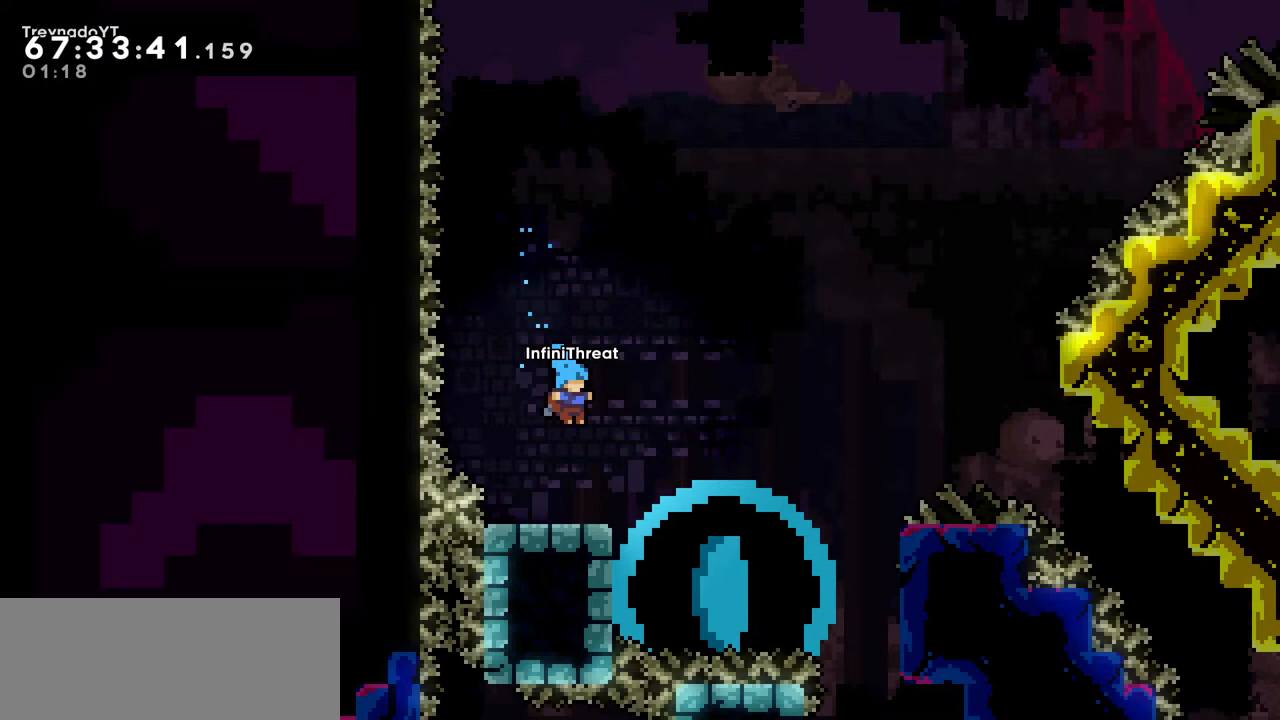
{"keys": ["jump", "left"], "events": [[133, "left", "down"], [217, "left", "up"], [450, "left", "down"], [500, "jump", "down"]]}
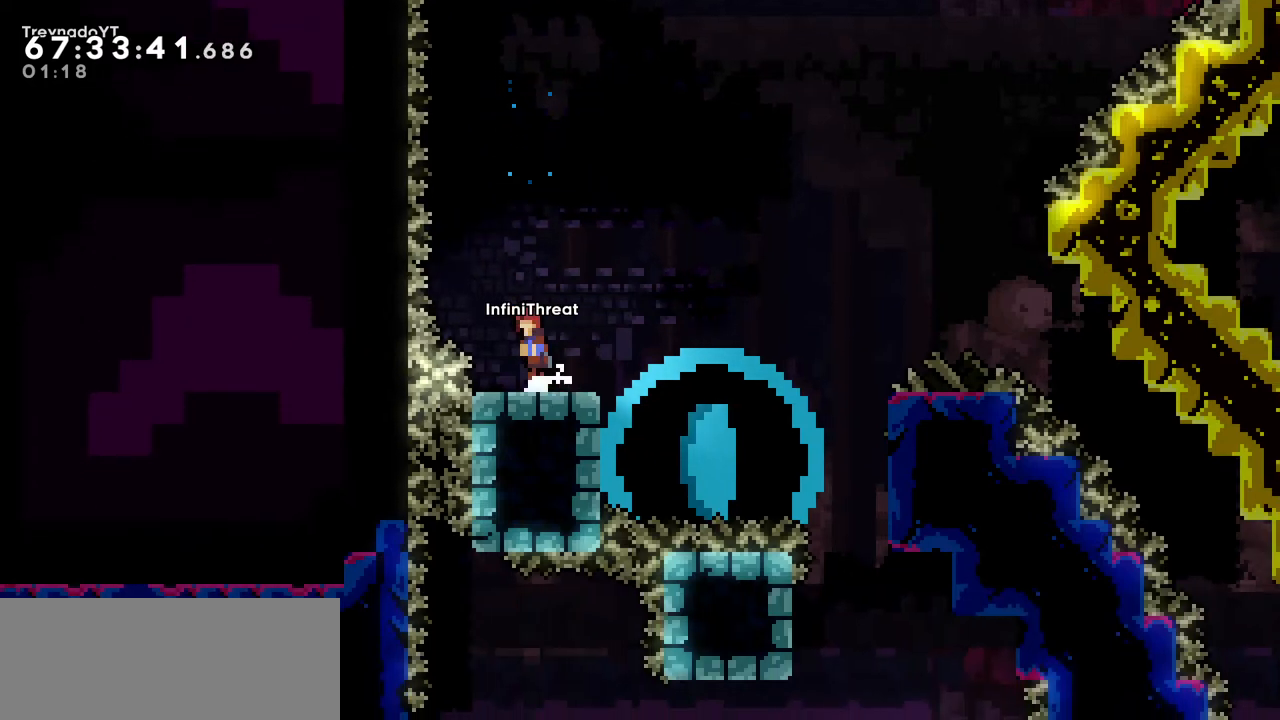
{"keys": ["dash", "up"], "events": [[50, "left", "up"], [233, "jump", "up"], [283, "dash", "down"], [283, "up", "down"]]}
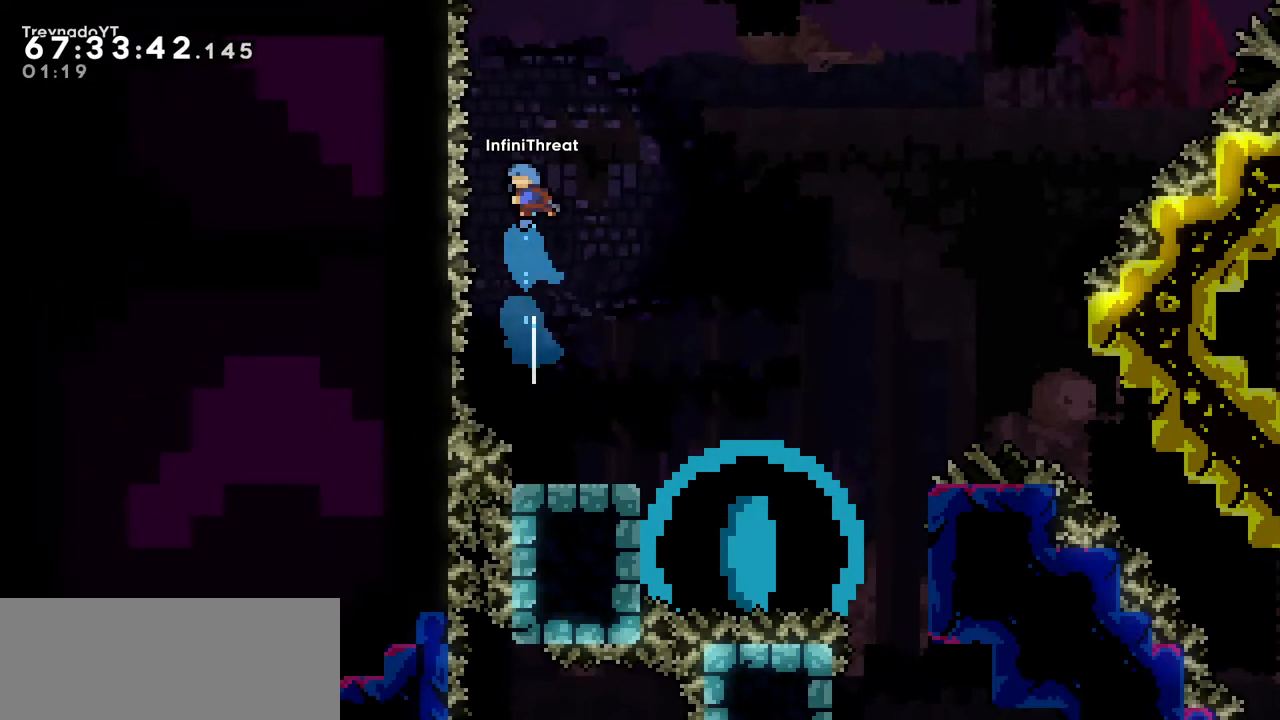
{"keys": [], "events": [[67, "dash", "up"], [150, "up", "up"], [300, "right", "down"], [483, "right", "up"]]}
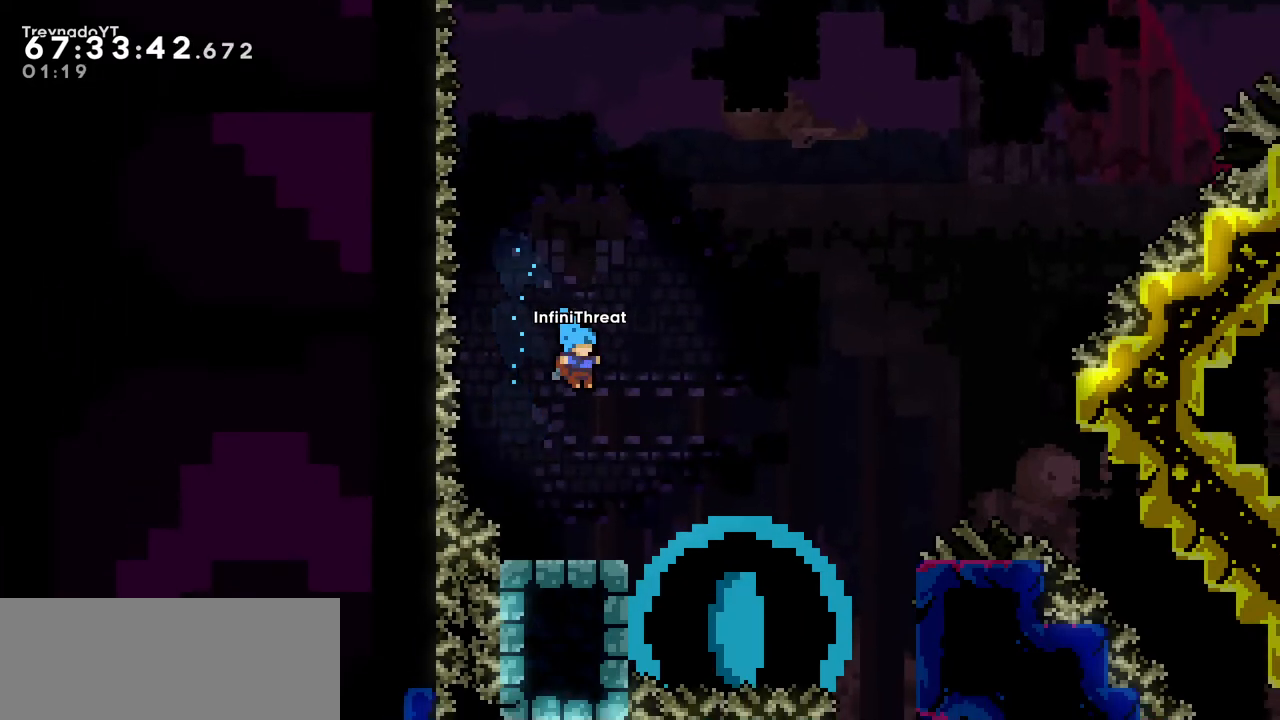
{"keys": [], "events": []}
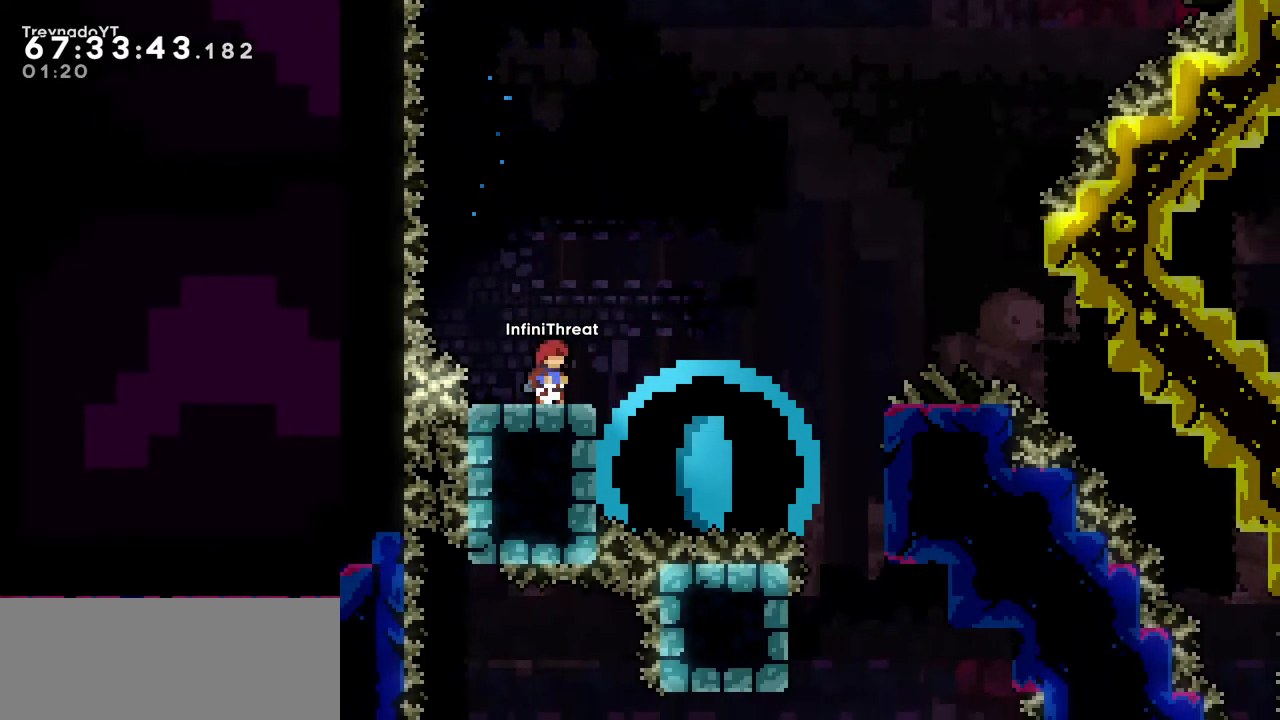
{"keys": [], "events": []}
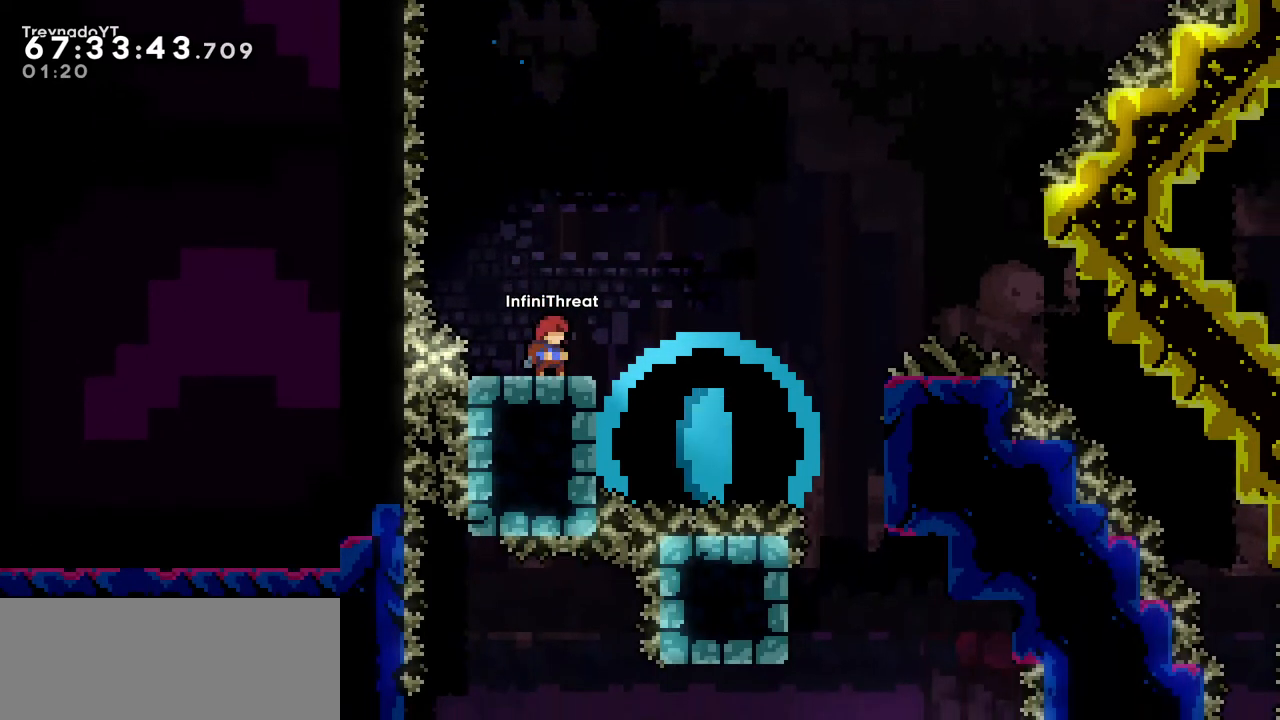
{"keys": ["down", "right"], "events": [[67, "left", "down"], [100, "left", "up"], [300, "left", "down"], [400, "left", "up"], [483, "down", "down"], [483, "right", "down"]]}
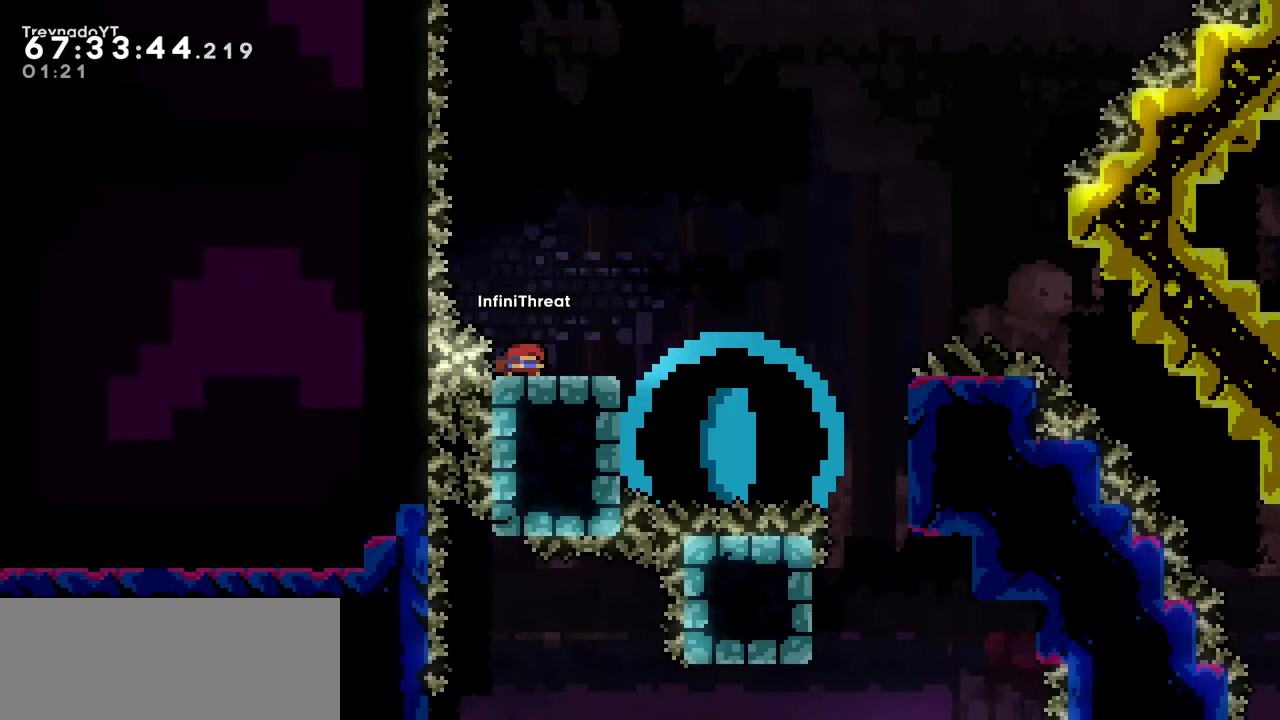
{"keys": ["jump", "right"], "events": [[33, "dash", "down"], [217, "dash", "up"], [217, "down", "up"], [267, "jump", "down"]]}
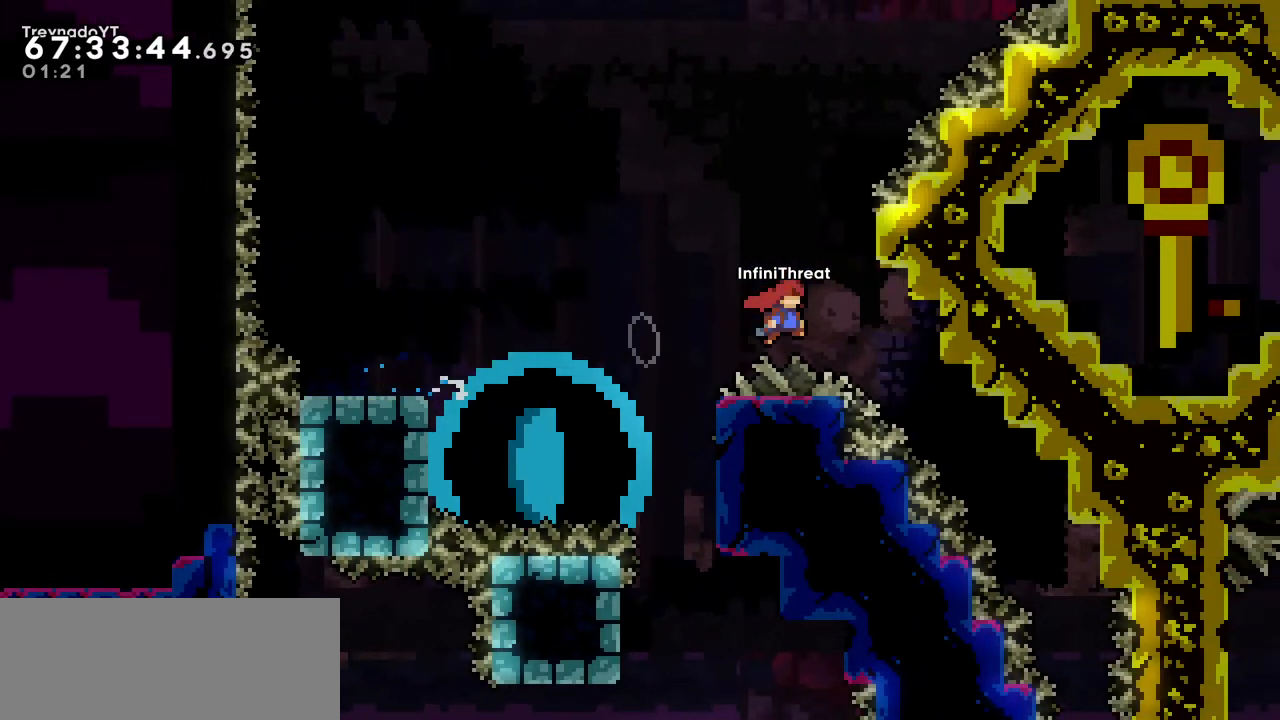
{"keys": ["grab"], "events": [[150, "grab", "down"], [233, "jump", "up"], [467, "right", "up"]]}
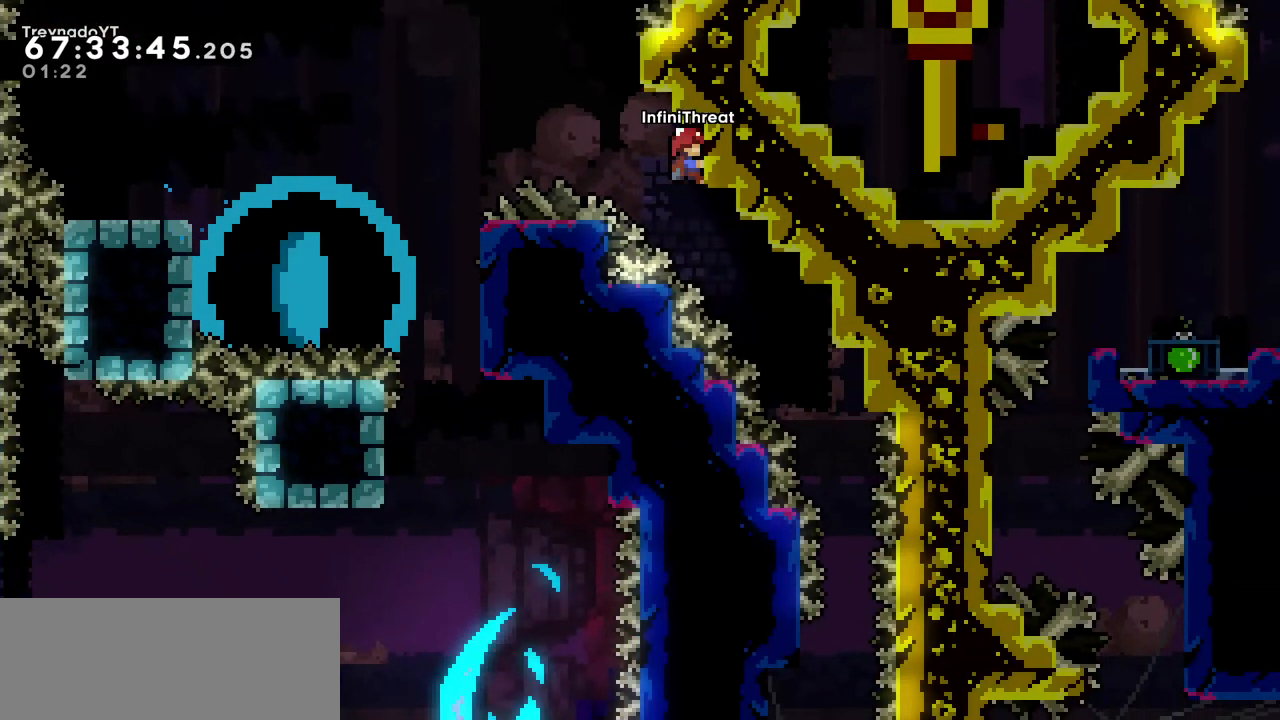
{"keys": ["grab", "right"], "events": [[117, "right", "down"]]}
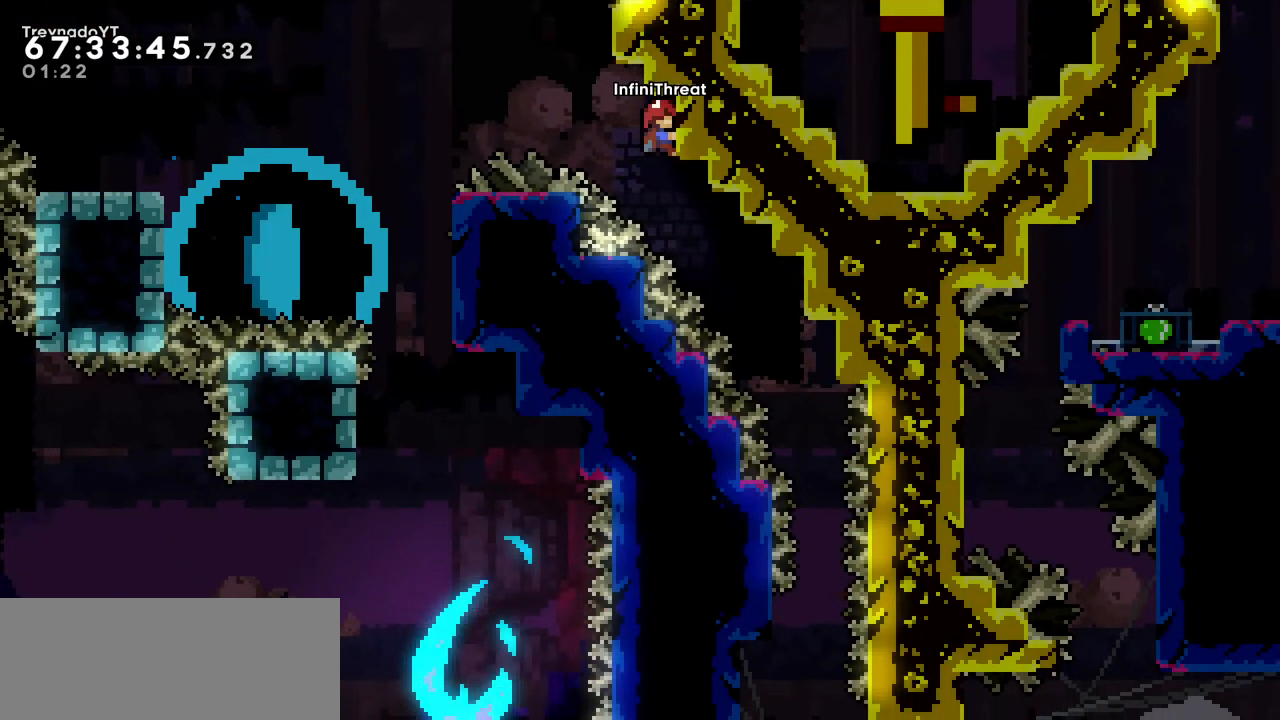
{"keys": ["grab", "right"], "events": []}
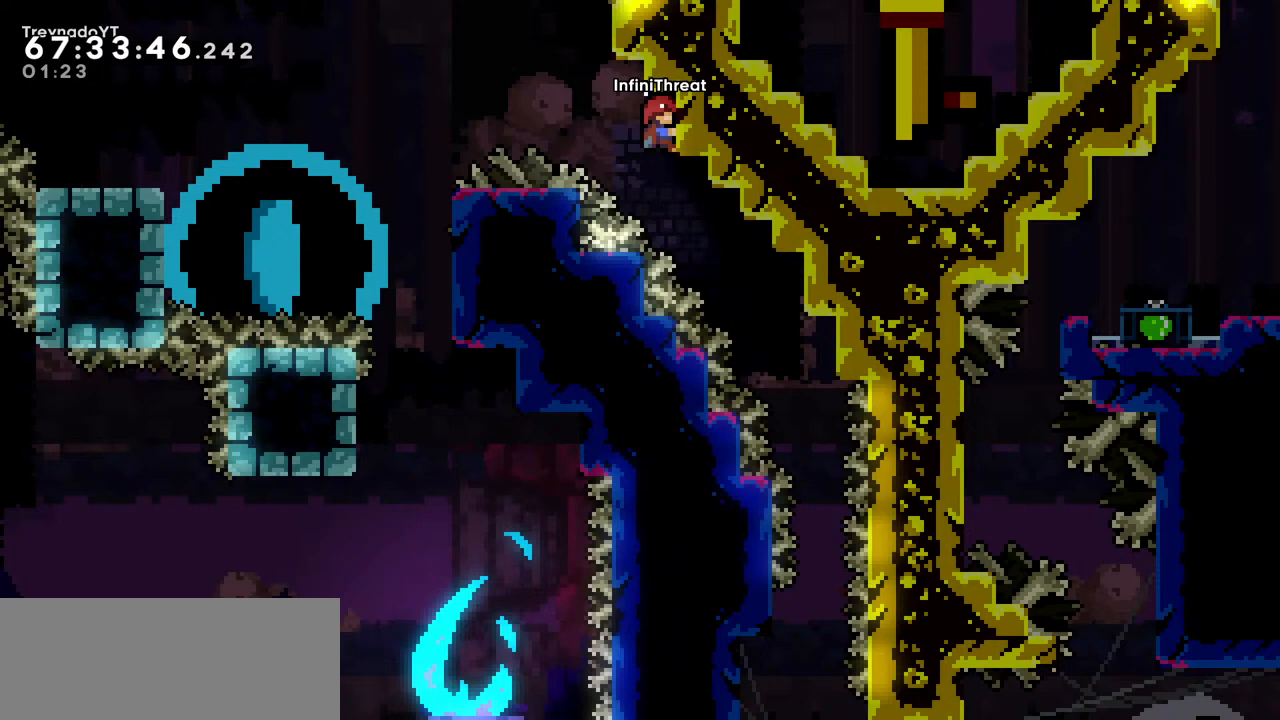
{"keys": ["grab", "right"], "events": []}
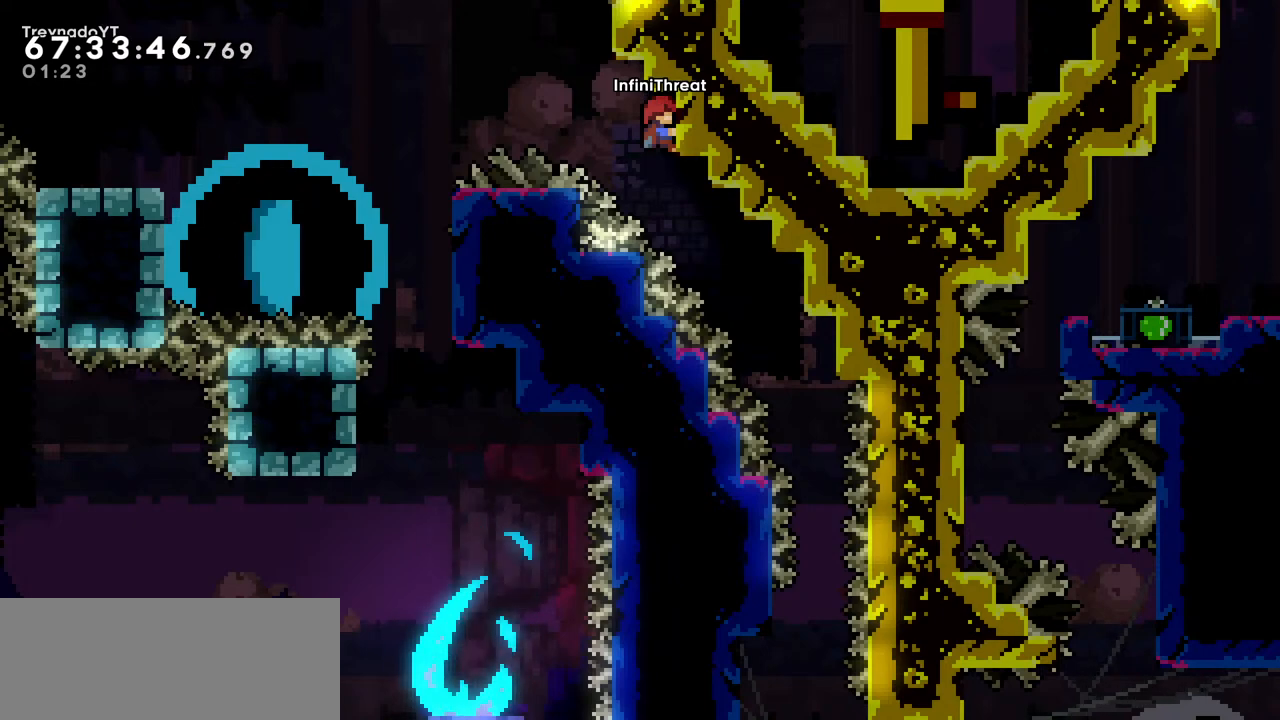
{"keys": ["grab", "right"], "events": [[100, "grab", "up"], [383, "grab", "down"]]}
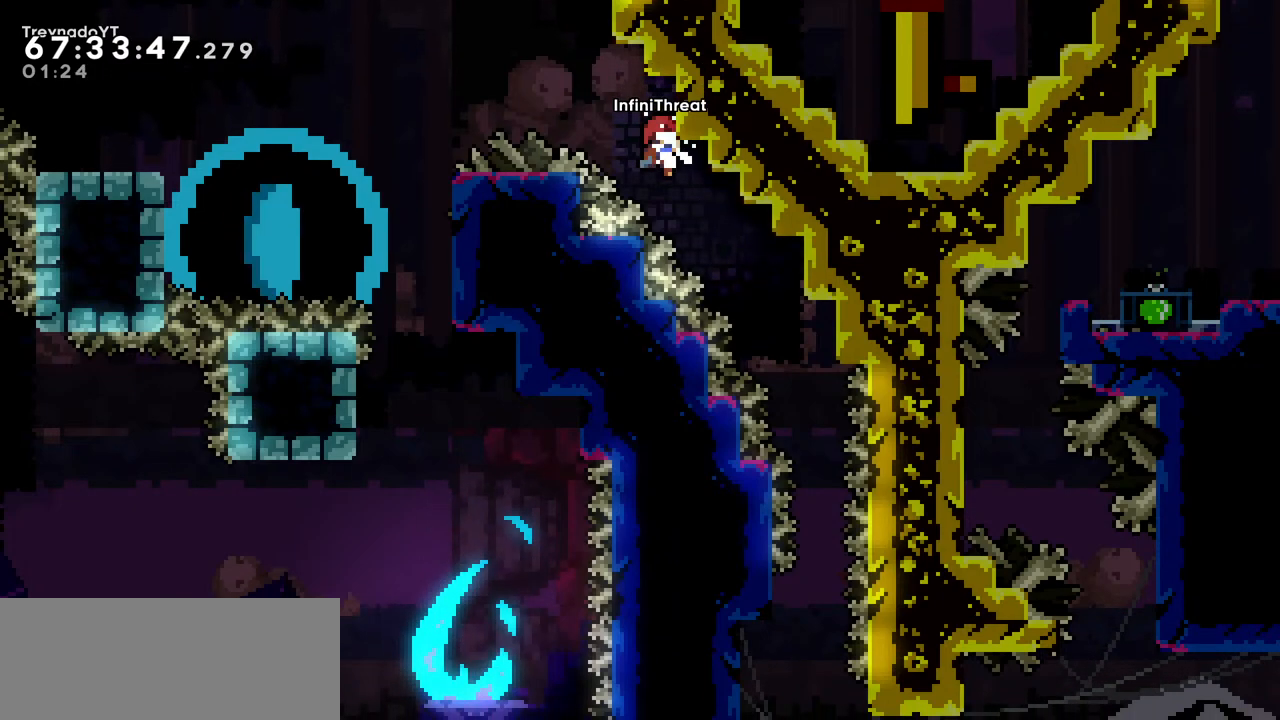
{"keys": ["grab", "right"], "events": [[317, "grab", "up"], [450, "grab", "down"]]}
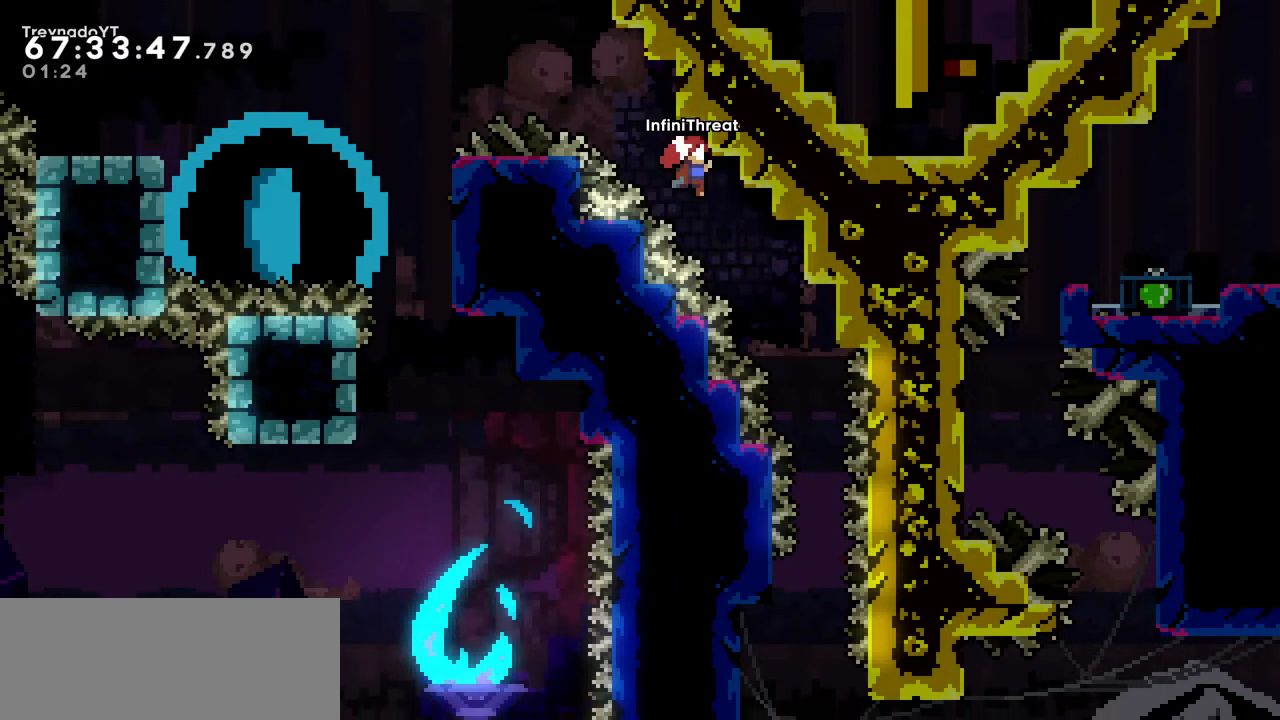
{"keys": ["right"], "events": [[367, "grab", "up"]]}
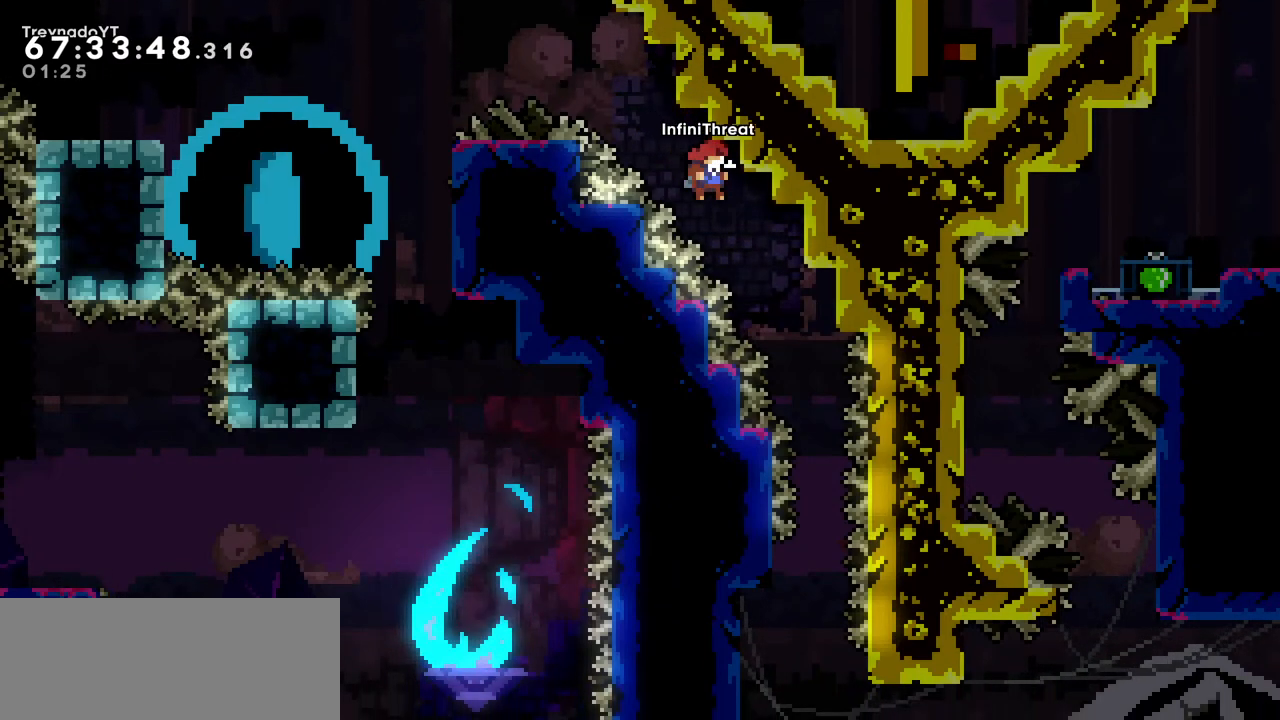
{"keys": ["grab", "right"], "events": [[17, "grab", "down"], [400, "grab", "up"], [483, "grab", "down"]]}
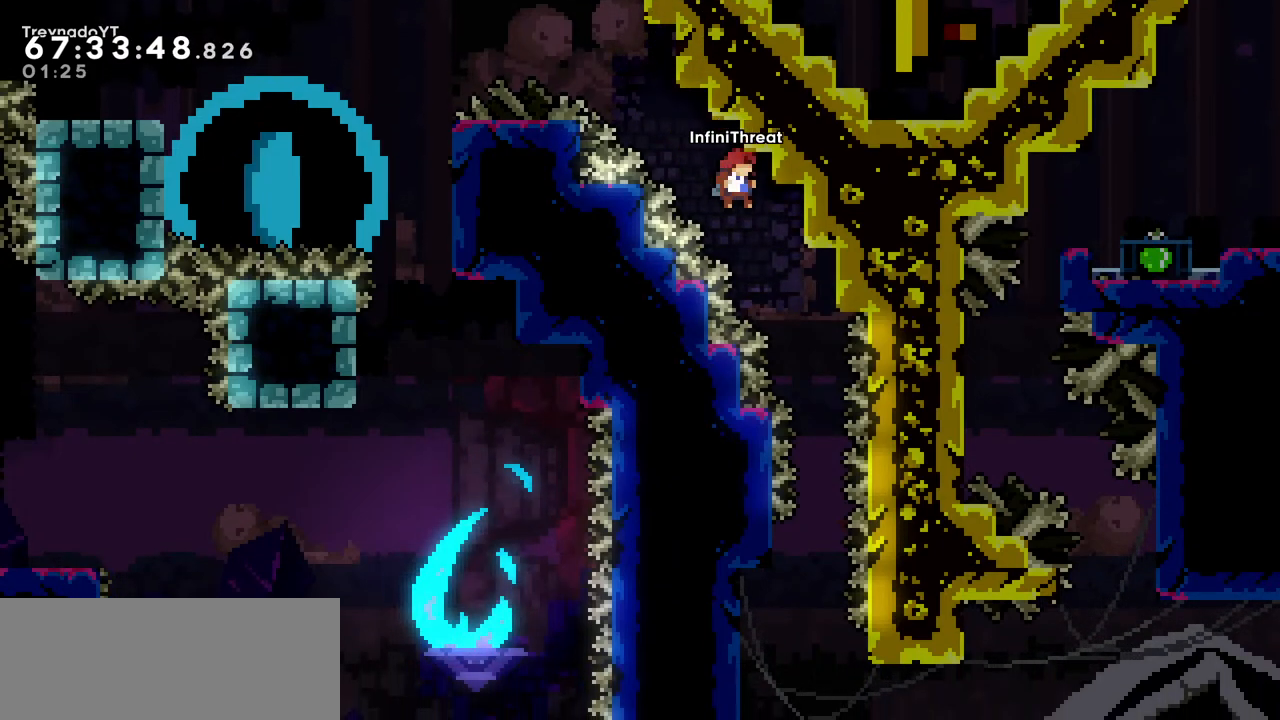
{"keys": ["grab", "right"], "events": [[350, "grab", "up"], [500, "grab", "down"]]}
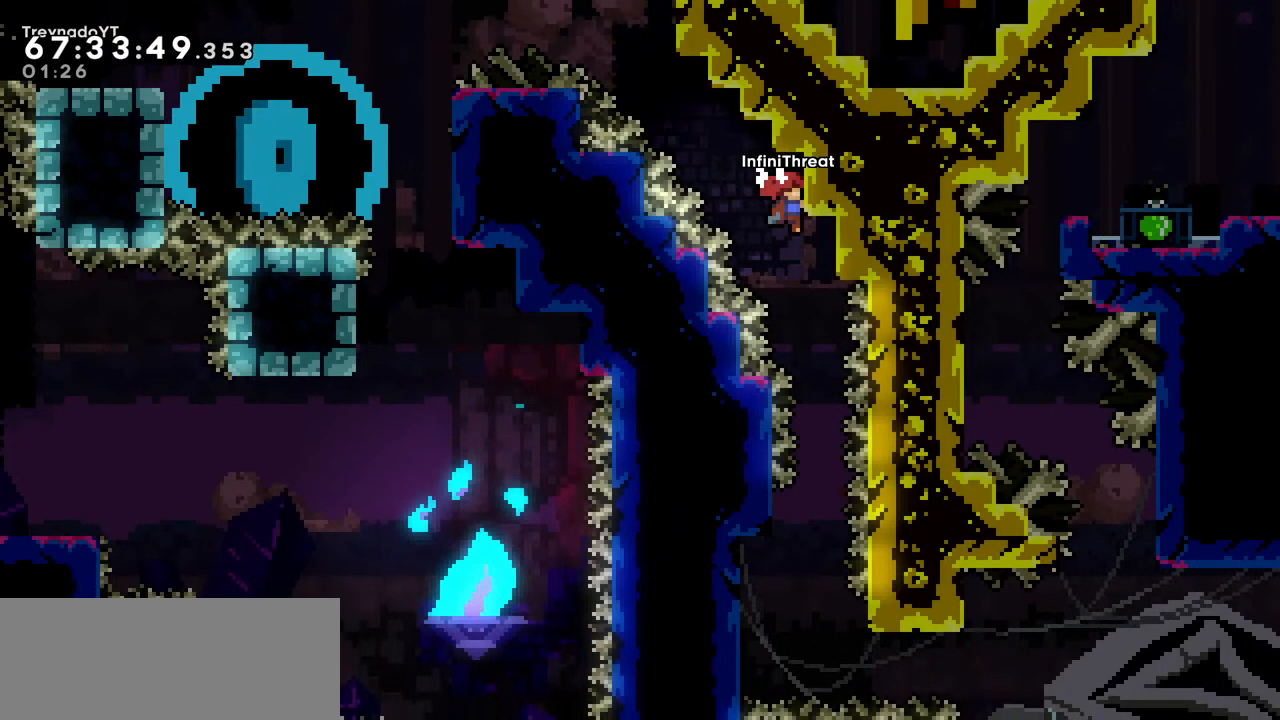
{"keys": ["right"], "events": [[283, "grab", "up"]]}
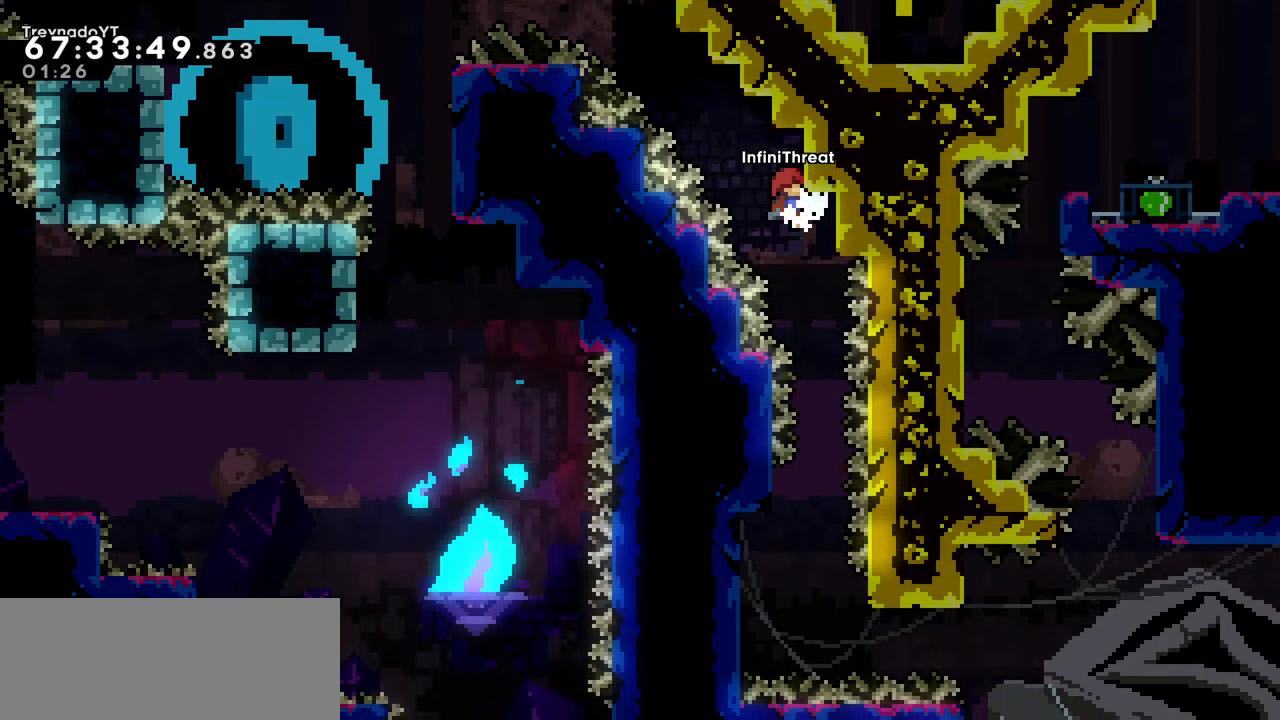
{"keys": ["right"], "events": [[17, "grab", "down"], [350, "grab", "up"]]}
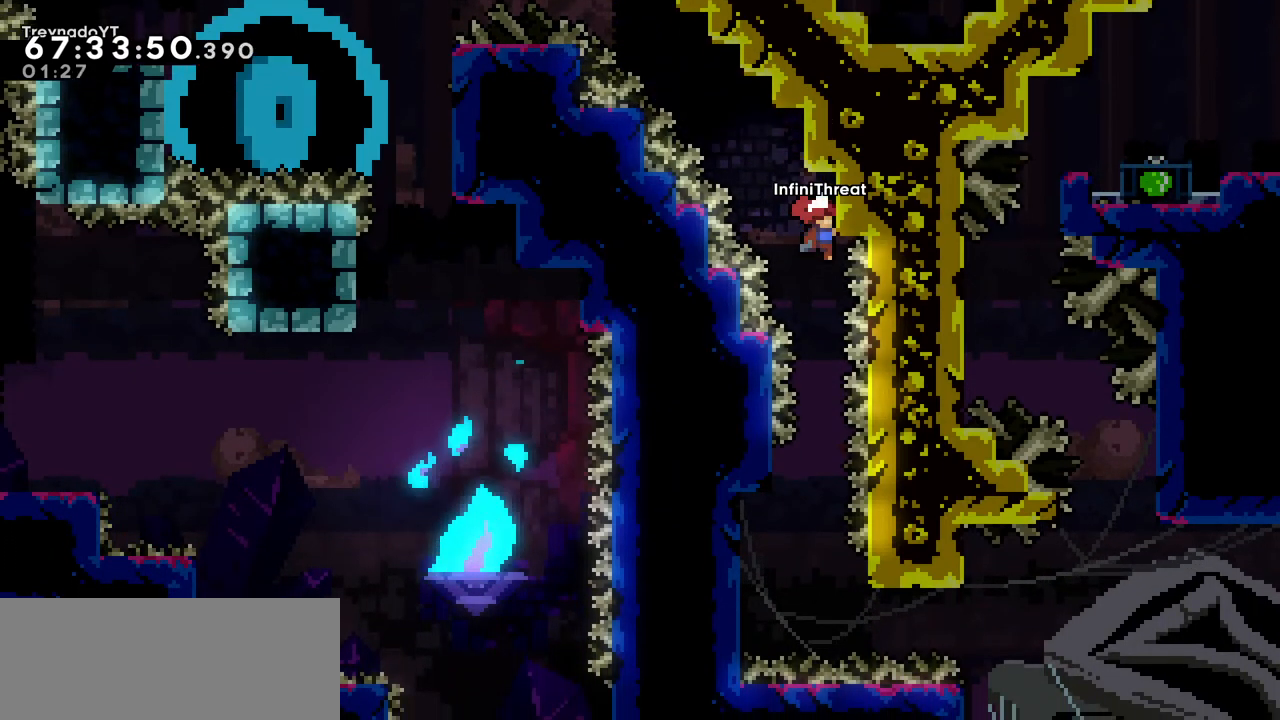
{"keys": [], "events": [[33, "grab", "down"], [267, "right", "up"], [450, "grab", "up"]]}
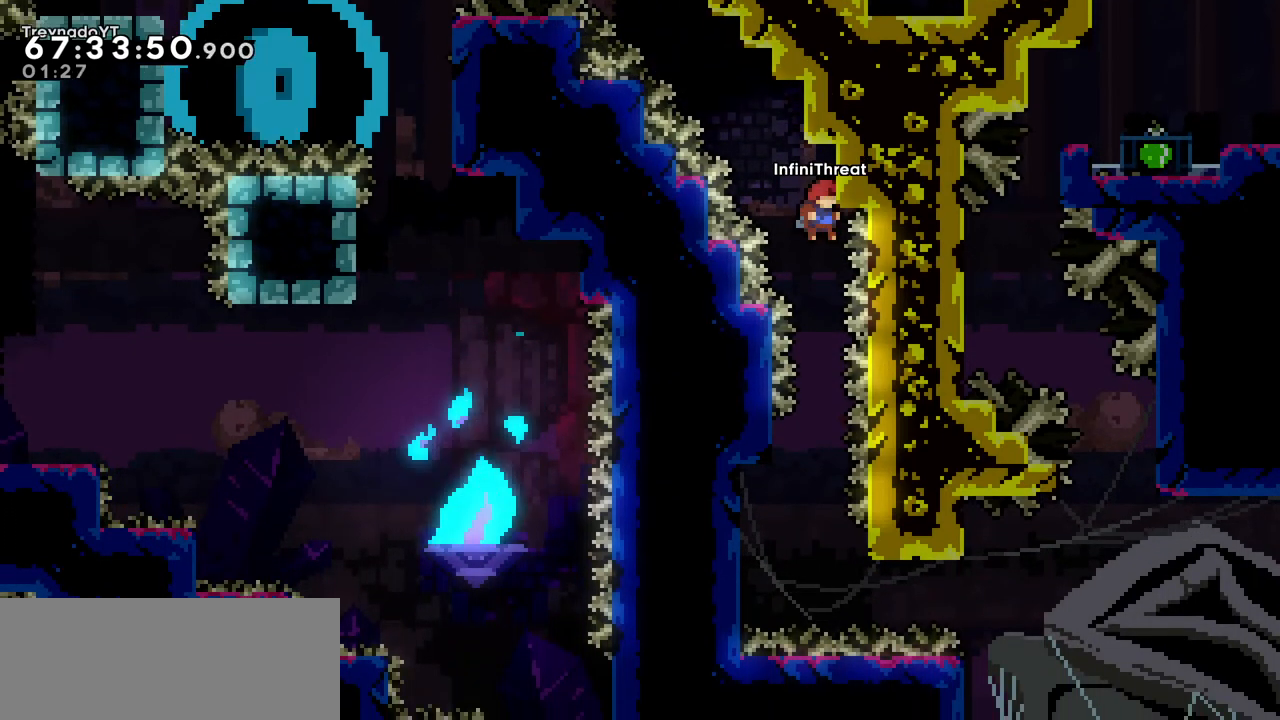
{"keys": ["left"], "events": [[333, "left", "down"]]}
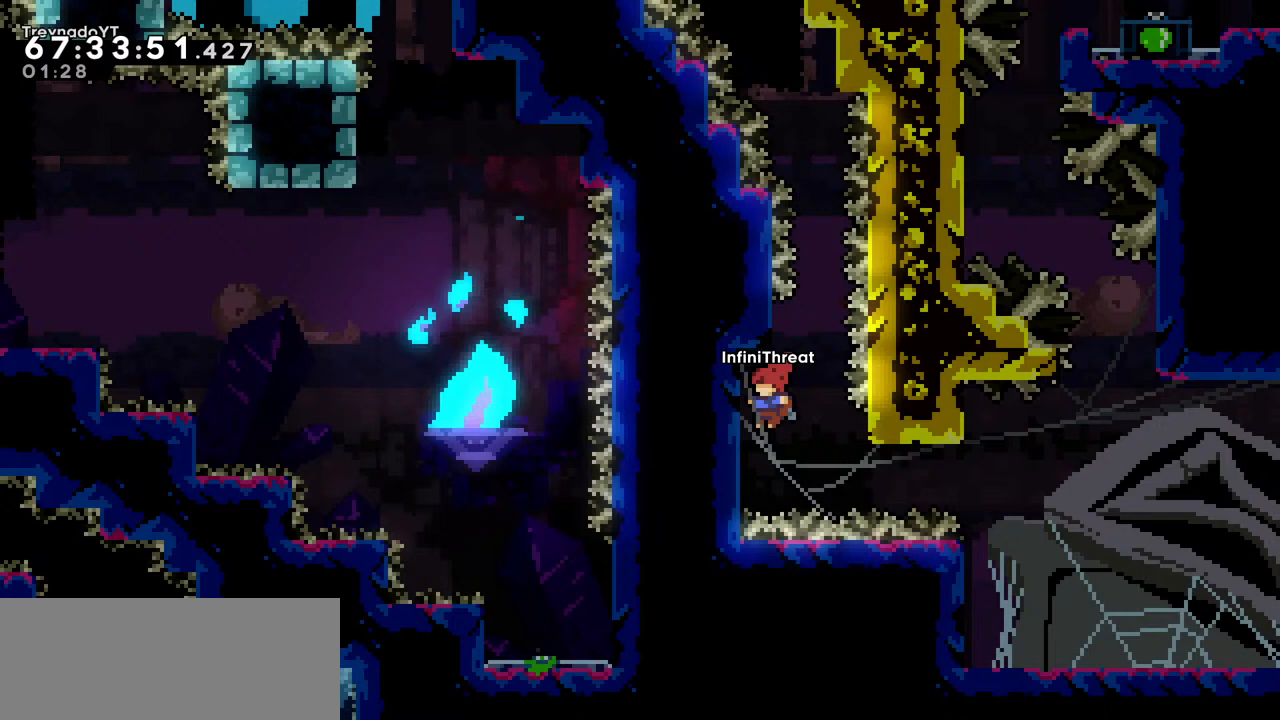
{"keys": ["grab"], "events": [[67, "grab", "down"], [250, "down", "down"], [250, "left", "up"], [383, "down", "up"]]}
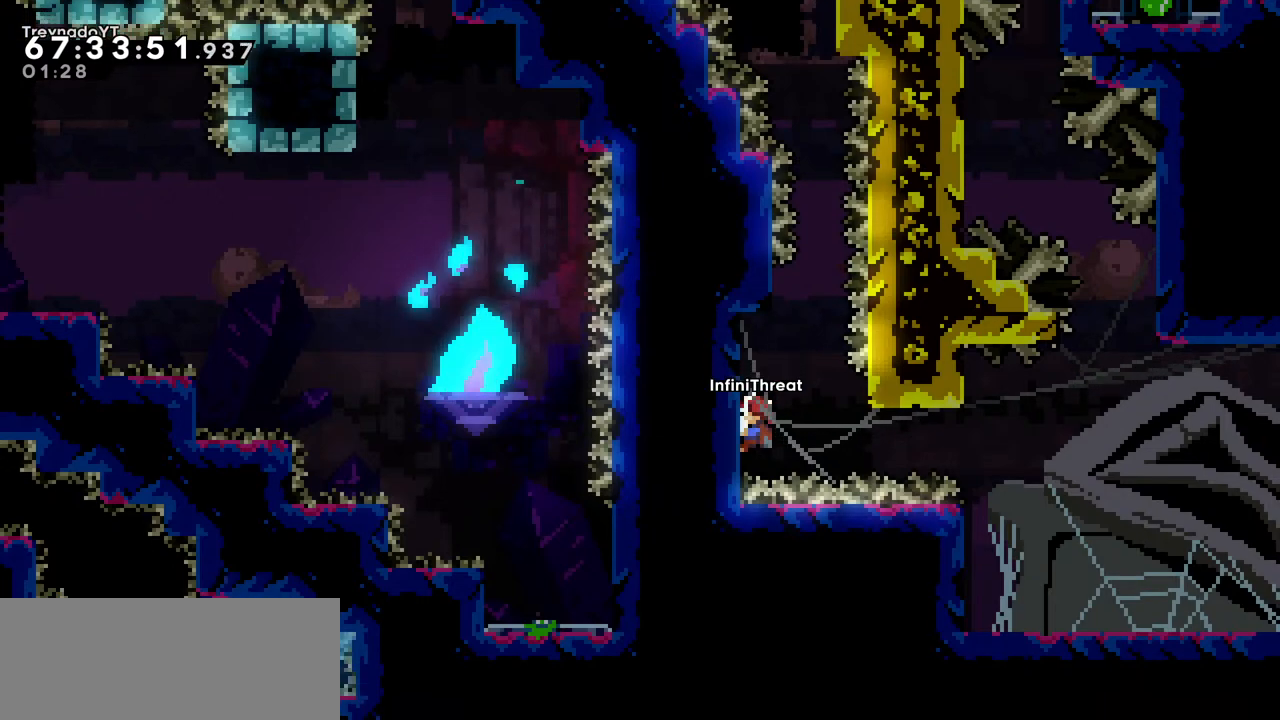
{"keys": ["dash", "right"], "events": [[133, "down", "down"], [167, "down", "up"], [317, "dash", "down"], [317, "grab", "up"], [317, "right", "down"]]}
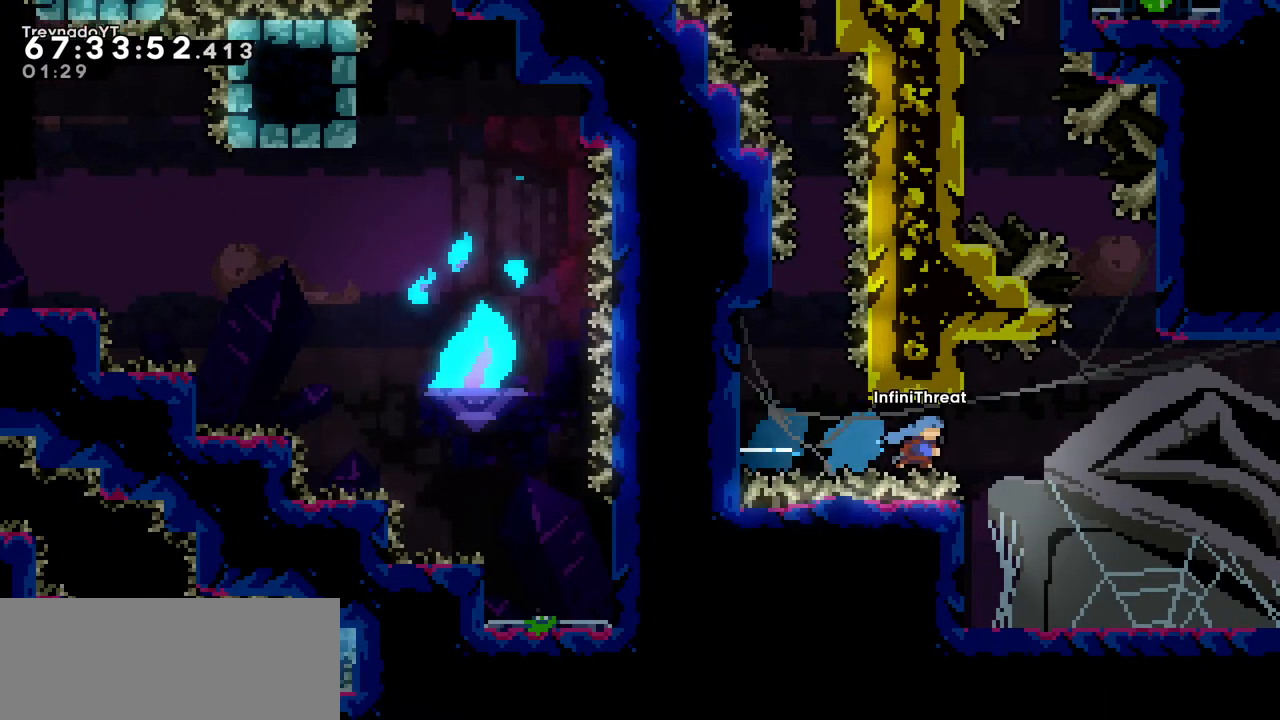
{"keys": [], "events": [[133, "dash", "up"], [233, "right", "up"]]}